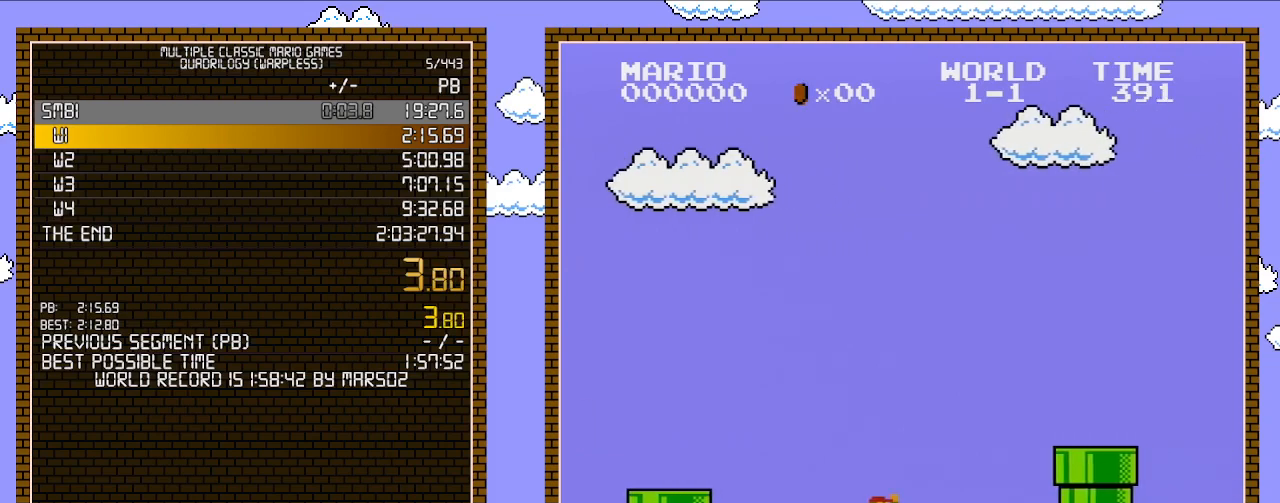
Gameplay with a controller (Nintendo layout); each line is a JSON object with the inputs held at the frame after it. "events" lists button and stick changes between this image and that frame as [ms after this image, input, new state], when the widget could be followed in between. Not read: L3 R3.
{"buttons": ["A", "B", "DPAD_RIGHT"], "events": [[167, "A", "down"]]}
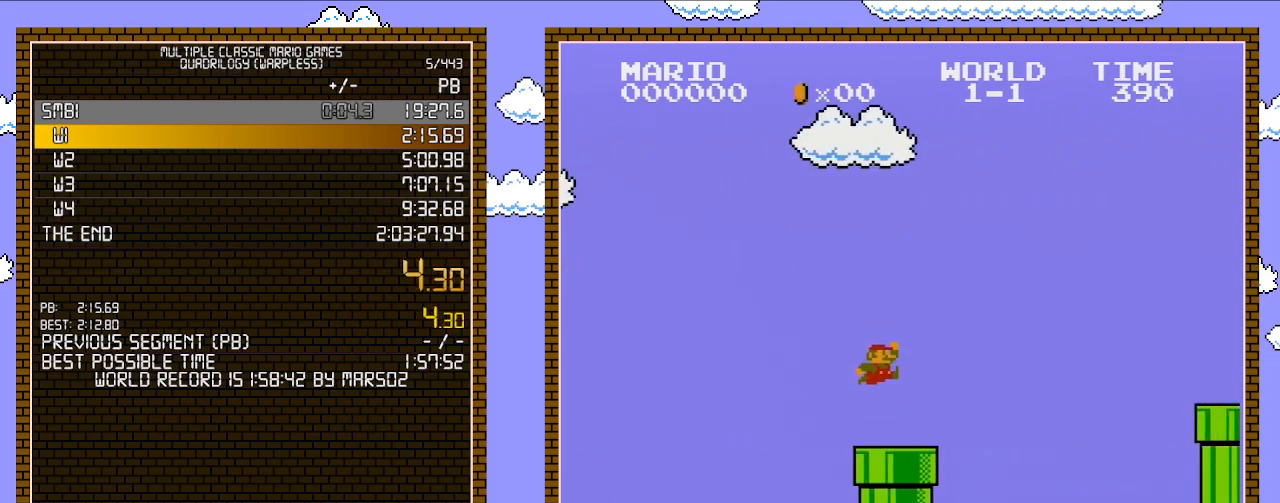
{"buttons": ["A", "B", "DPAD_RIGHT"], "events": [[100, "A", "up"], [383, "A", "down"]]}
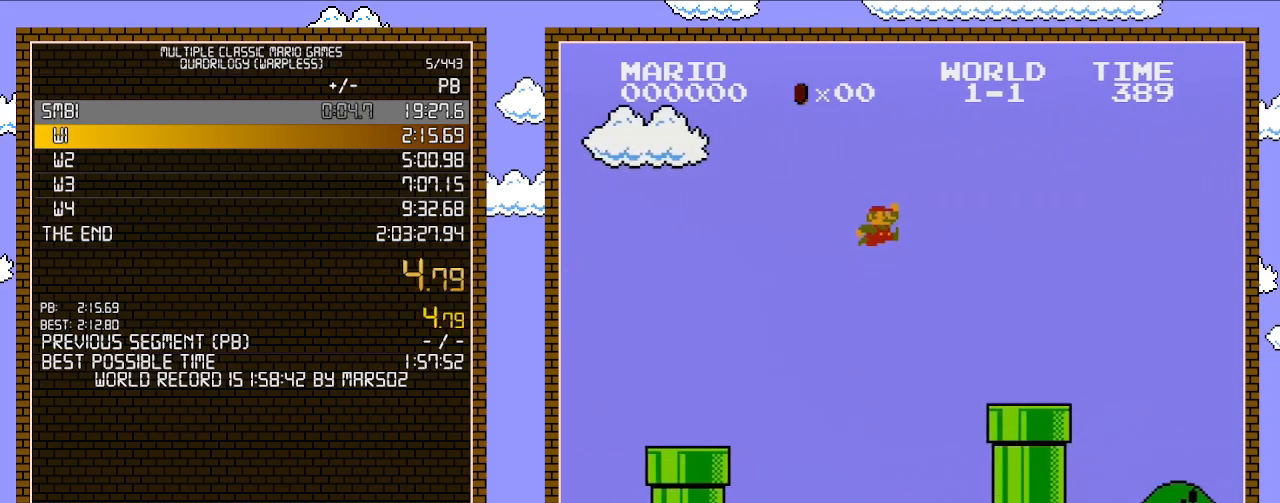
{"buttons": ["B", "DPAD_RIGHT"], "events": [[383, "A", "up"]]}
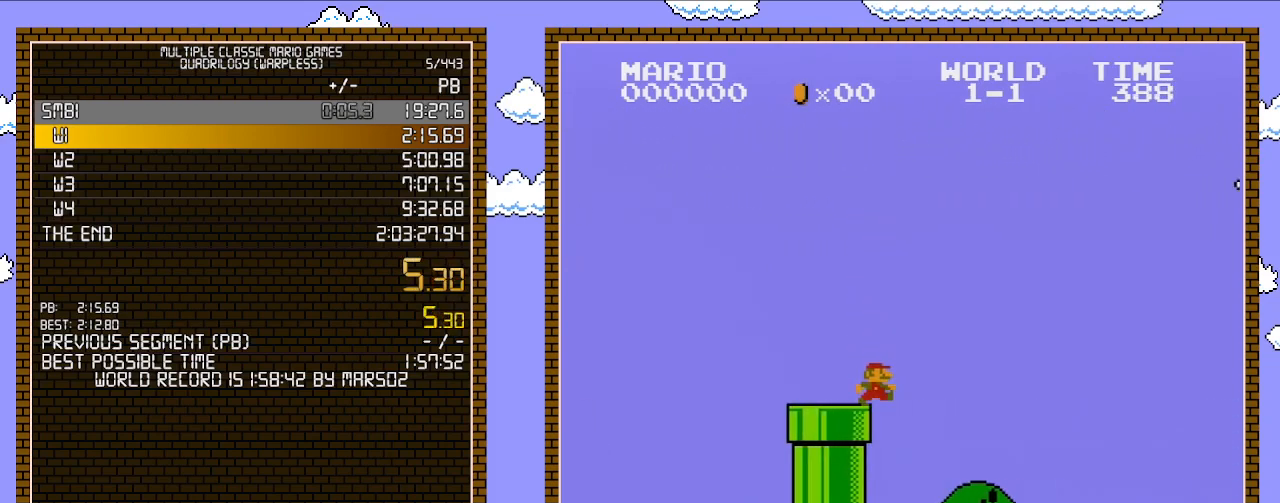
{"buttons": ["A", "B", "DPAD_RIGHT"], "events": [[283, "A", "down"]]}
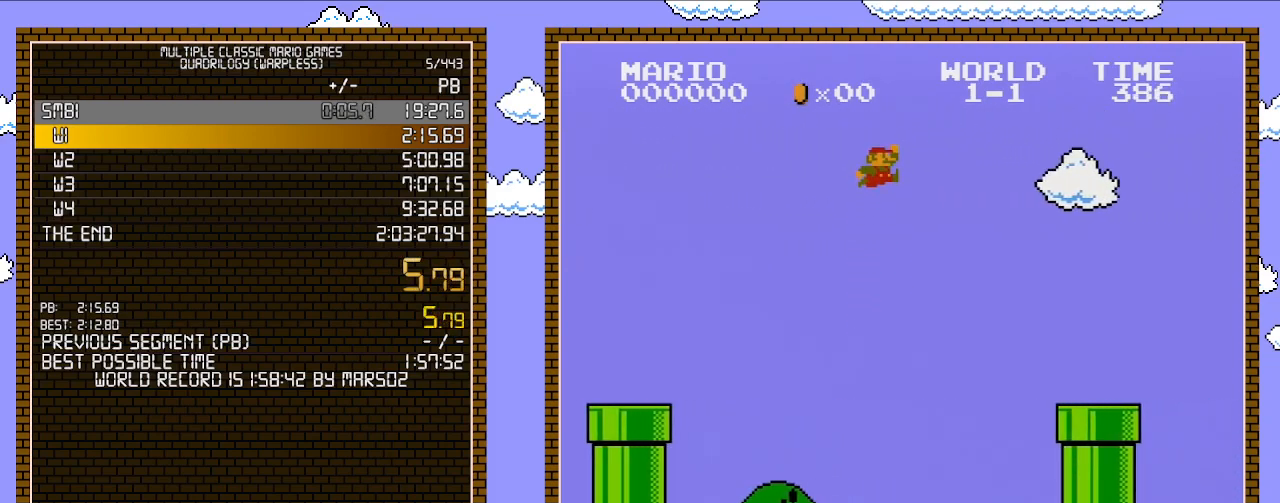
{"buttons": ["B", "DPAD_RIGHT"], "events": [[350, "A", "up"]]}
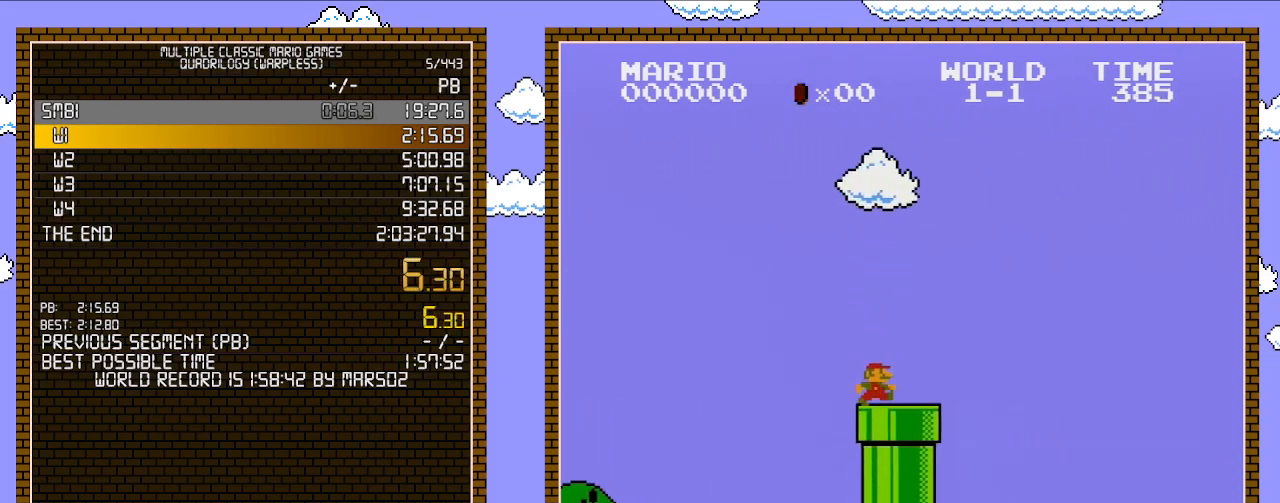
{"buttons": ["B", "DPAD_DOWN"], "events": [[250, "DPAD_DOWN", "down"], [283, "DPAD_RIGHT", "up"]]}
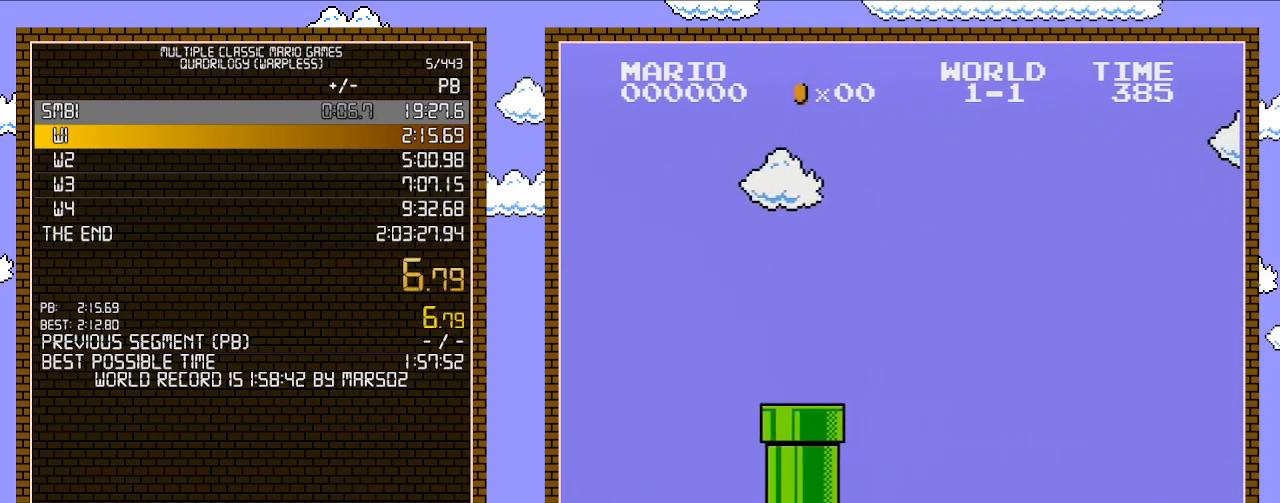
{"buttons": ["B"], "events": [[133, "DPAD_DOWN", "up"]]}
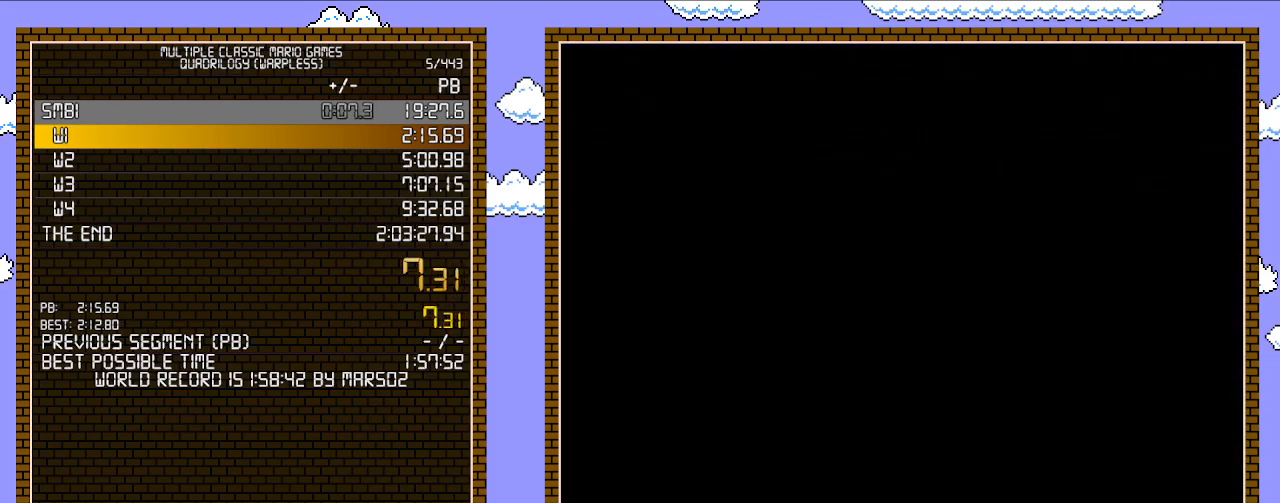
{"buttons": ["B"], "events": []}
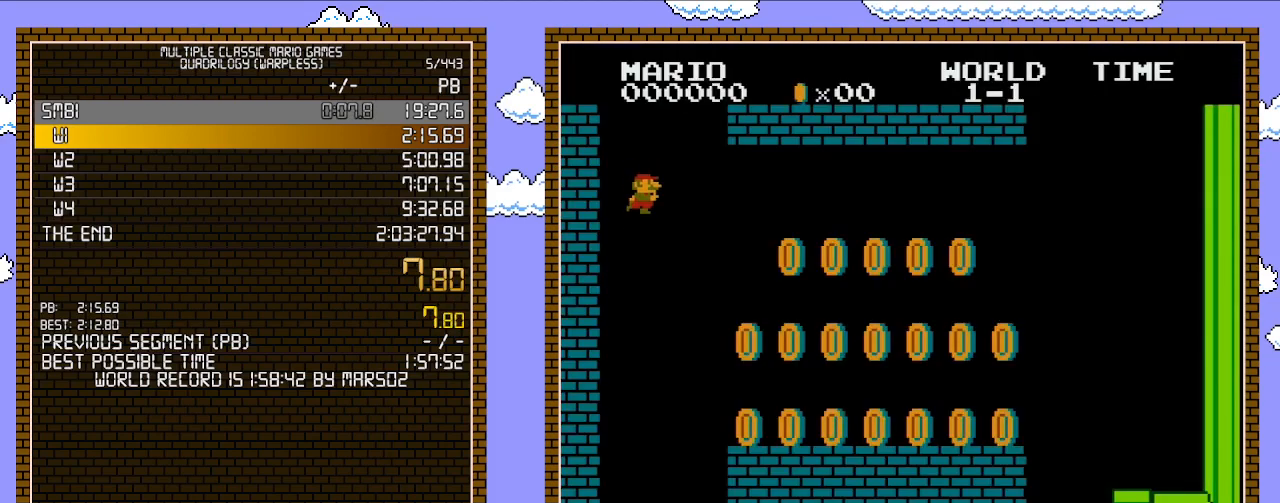
{"buttons": ["B"], "events": []}
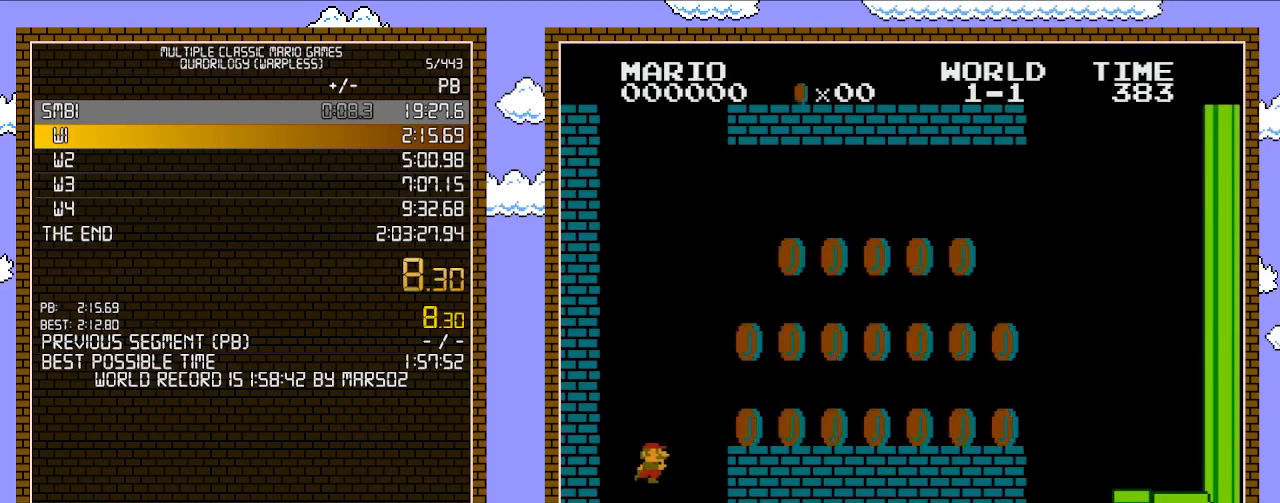
{"buttons": ["A", "B", "DPAD_RIGHT"], "events": [[17, "DPAD_RIGHT", "down"], [417, "A", "down"]]}
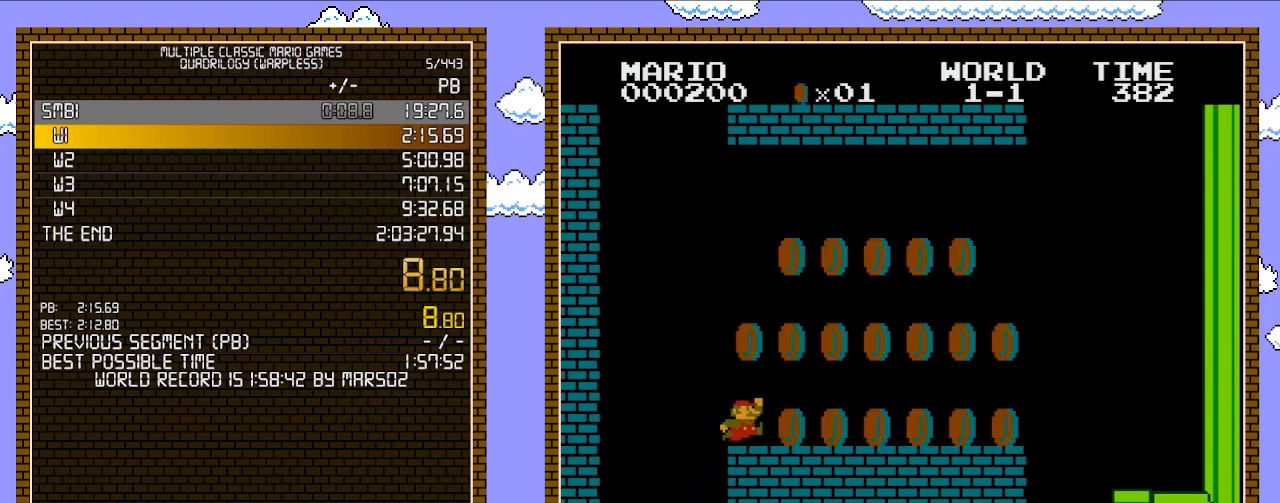
{"buttons": ["B", "DPAD_RIGHT"], "events": [[133, "A", "up"]]}
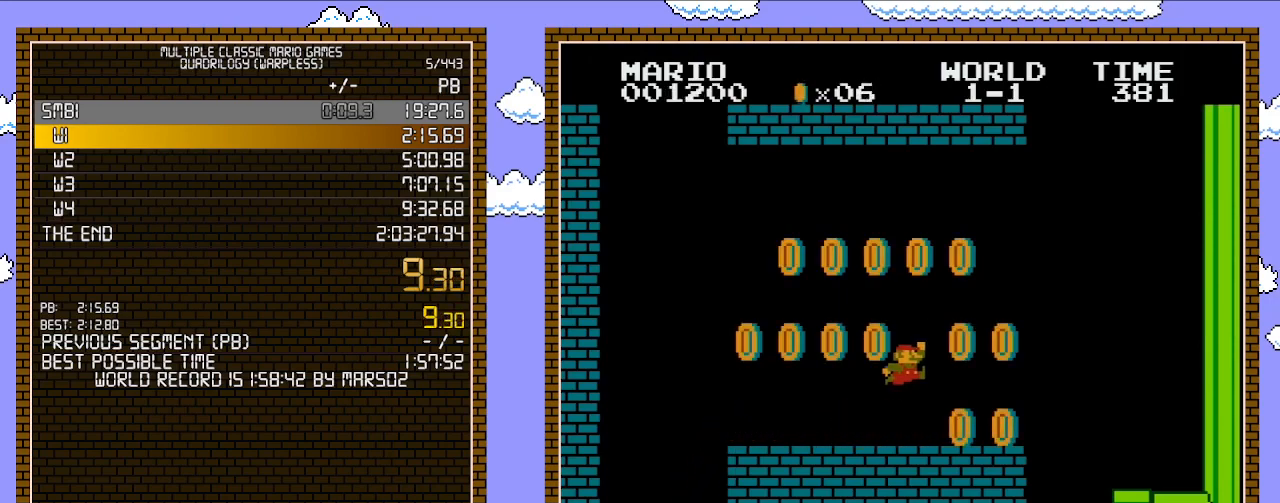
{"buttons": ["B", "DPAD_RIGHT"], "events": [[167, "A", "down"], [250, "A", "up"]]}
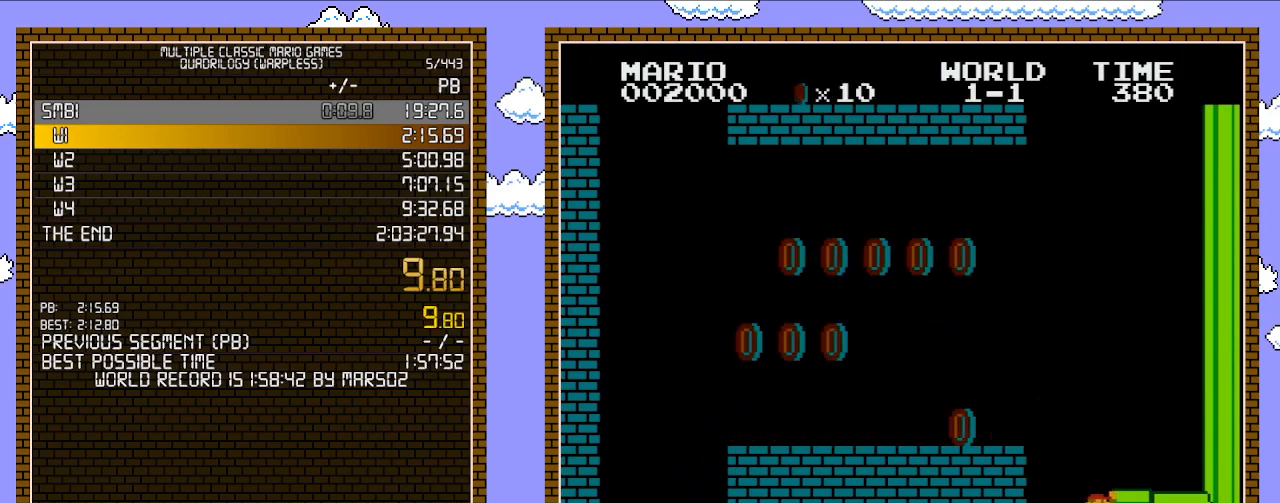
{"buttons": ["B", "DPAD_RIGHT"], "events": []}
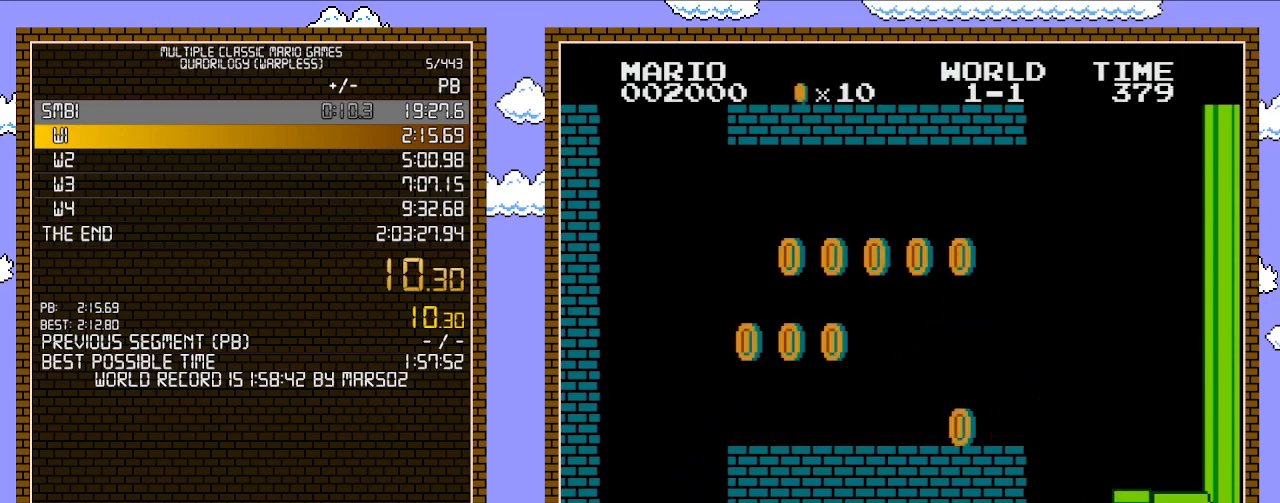
{"buttons": [], "events": [[350, "B", "up"], [417, "DPAD_RIGHT", "up"]]}
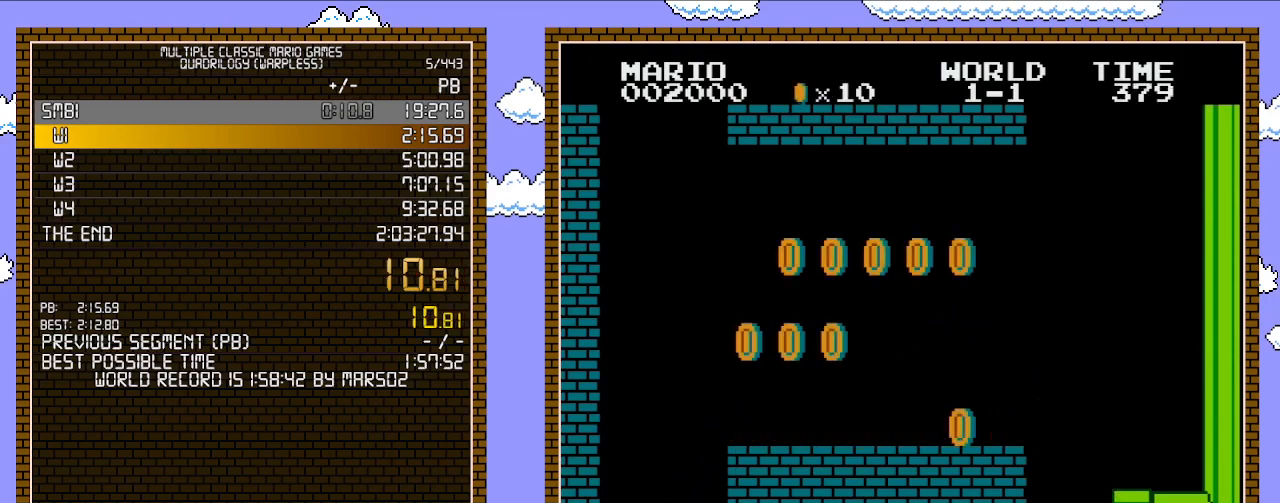
{"buttons": [], "events": []}
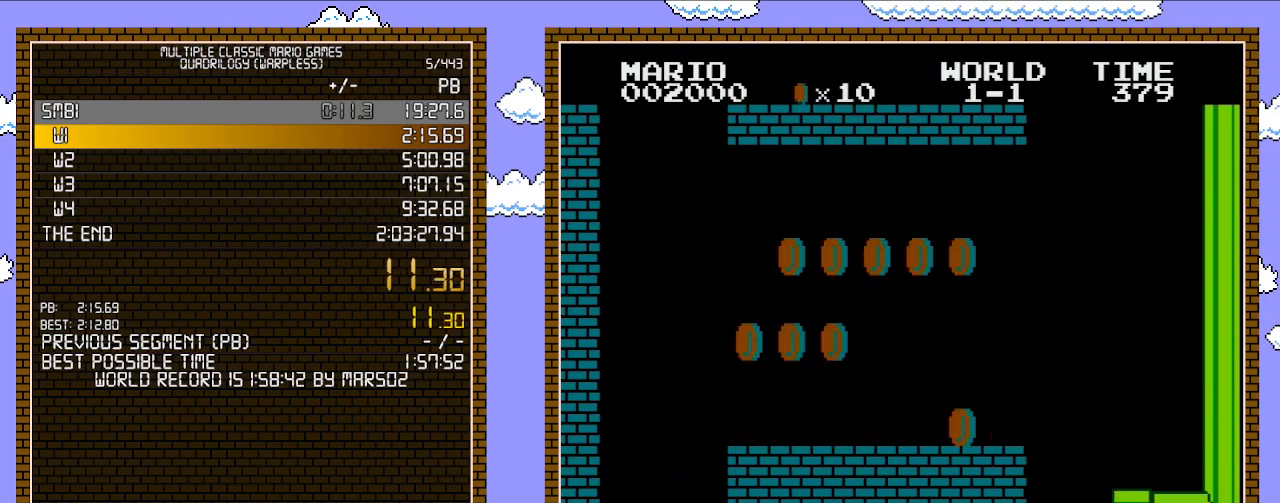
{"buttons": [], "events": []}
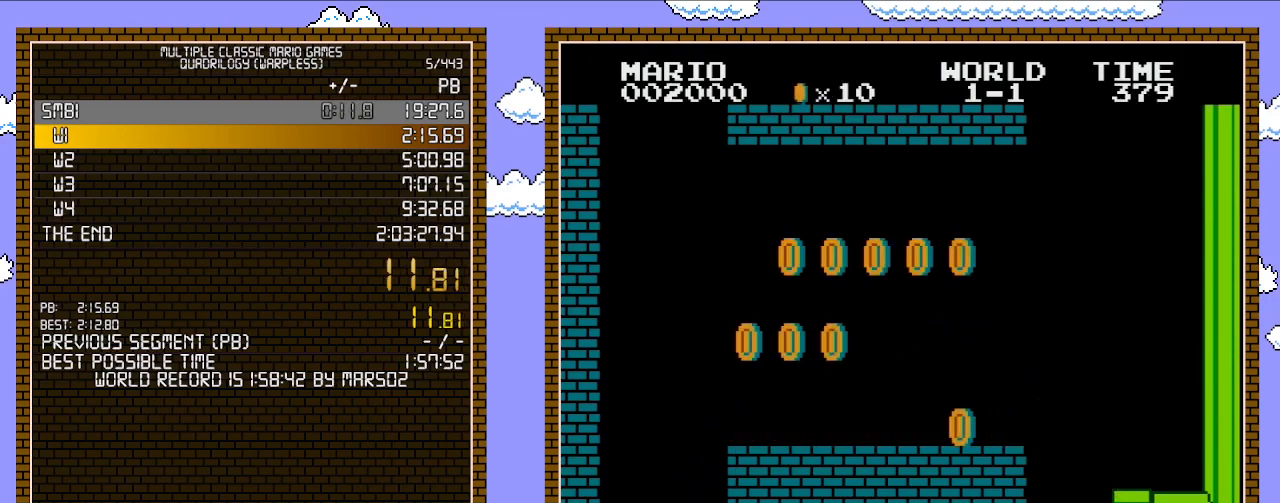
{"buttons": [], "events": []}
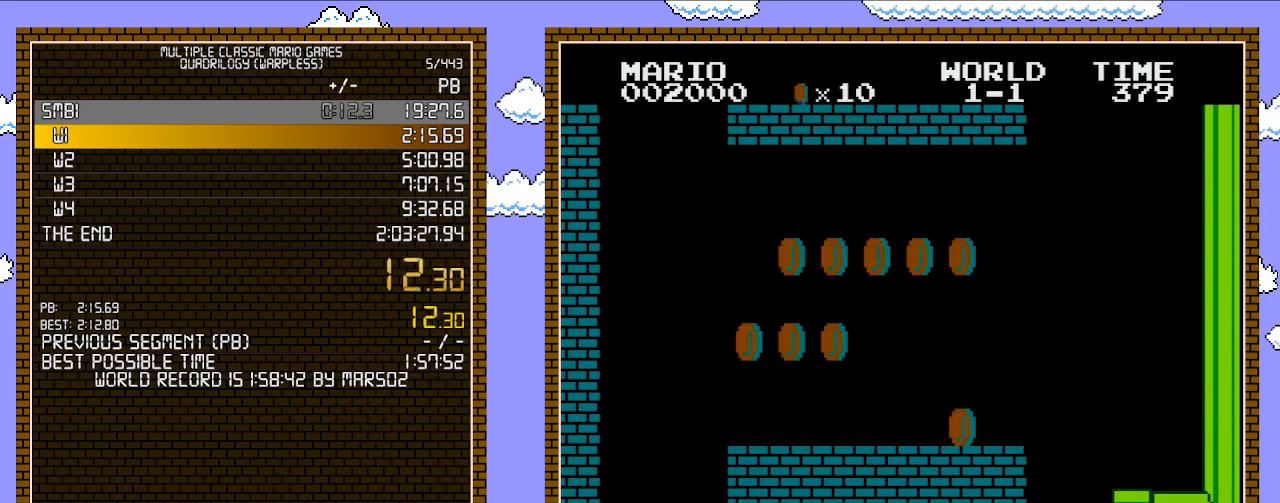
{"buttons": [], "events": []}
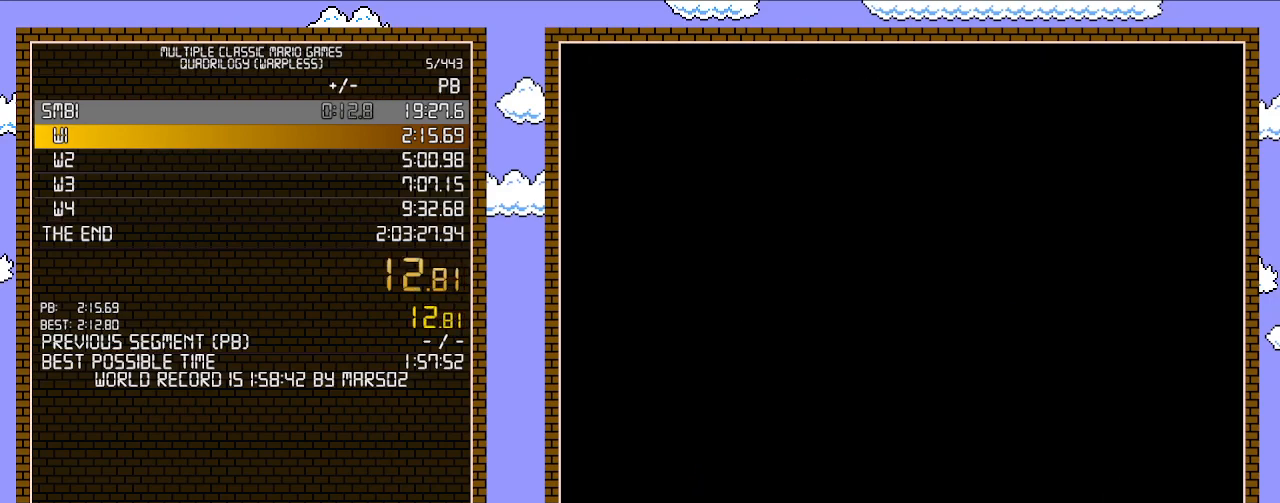
{"buttons": [], "events": []}
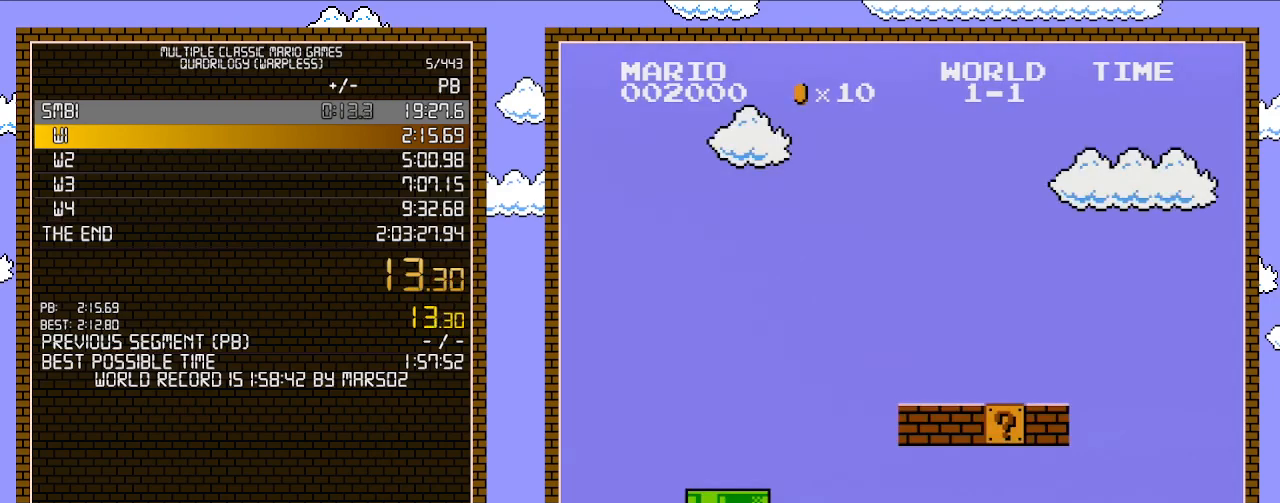
{"buttons": ["B", "DPAD_RIGHT"], "events": [[100, "B", "down"], [100, "DPAD_RIGHT", "down"]]}
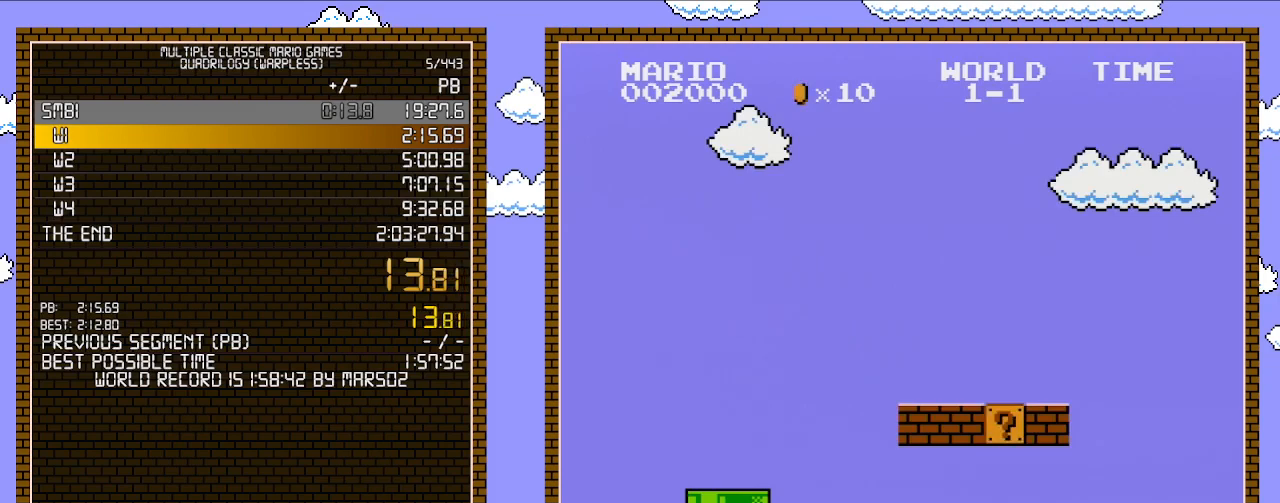
{"buttons": ["B", "DPAD_RIGHT"], "events": []}
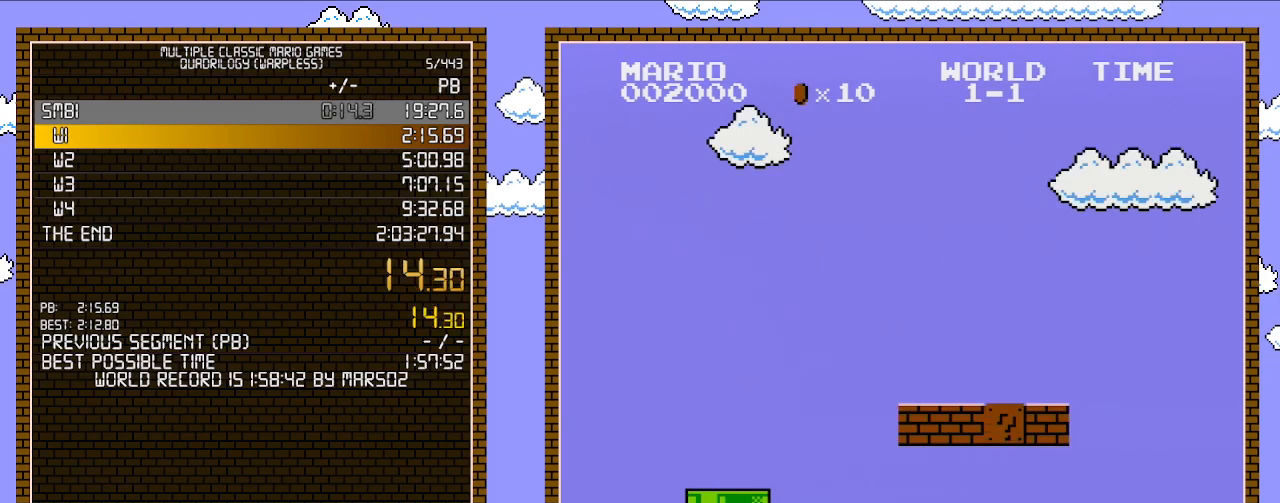
{"buttons": ["B", "DPAD_RIGHT"], "events": []}
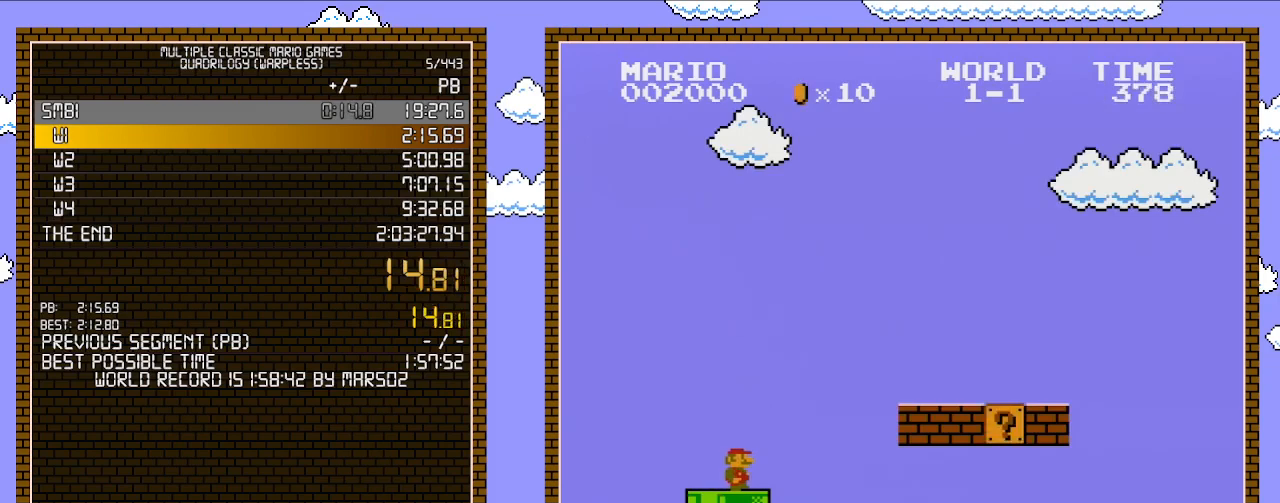
{"buttons": ["B", "DPAD_RIGHT"], "events": []}
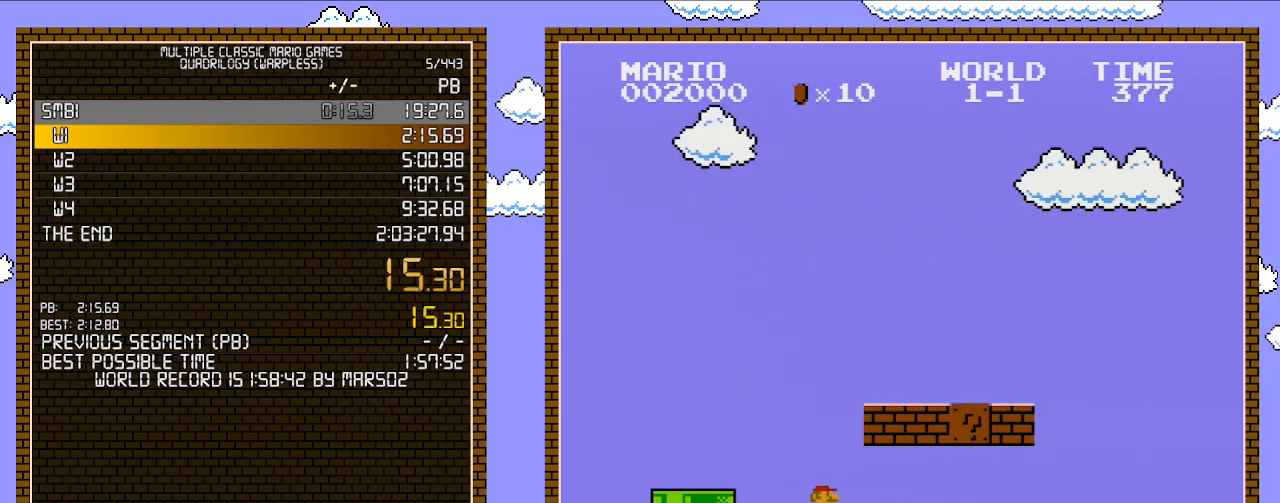
{"buttons": ["A", "B", "DPAD_RIGHT"], "events": [[433, "A", "down"]]}
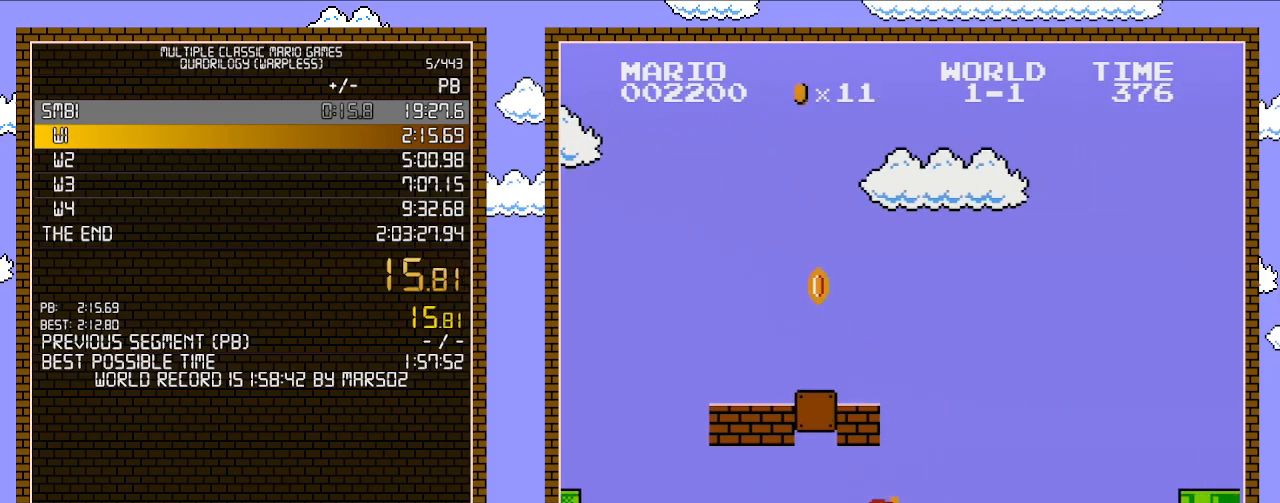
{"buttons": ["B", "DPAD_RIGHT"], "events": [[200, "A", "up"]]}
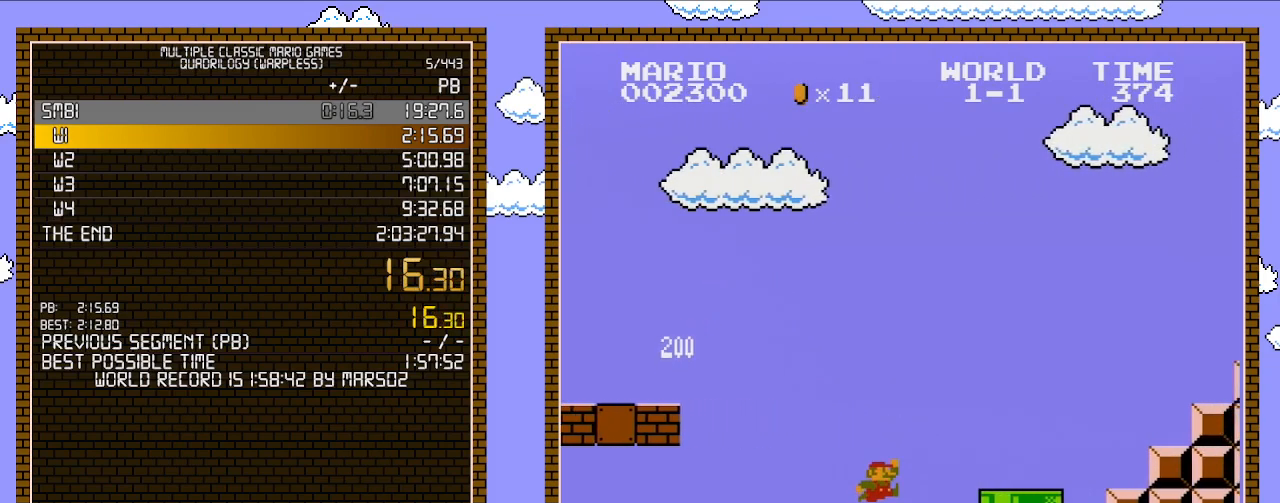
{"buttons": ["B", "DPAD_RIGHT"], "events": [[167, "A", "down"], [283, "A", "up"]]}
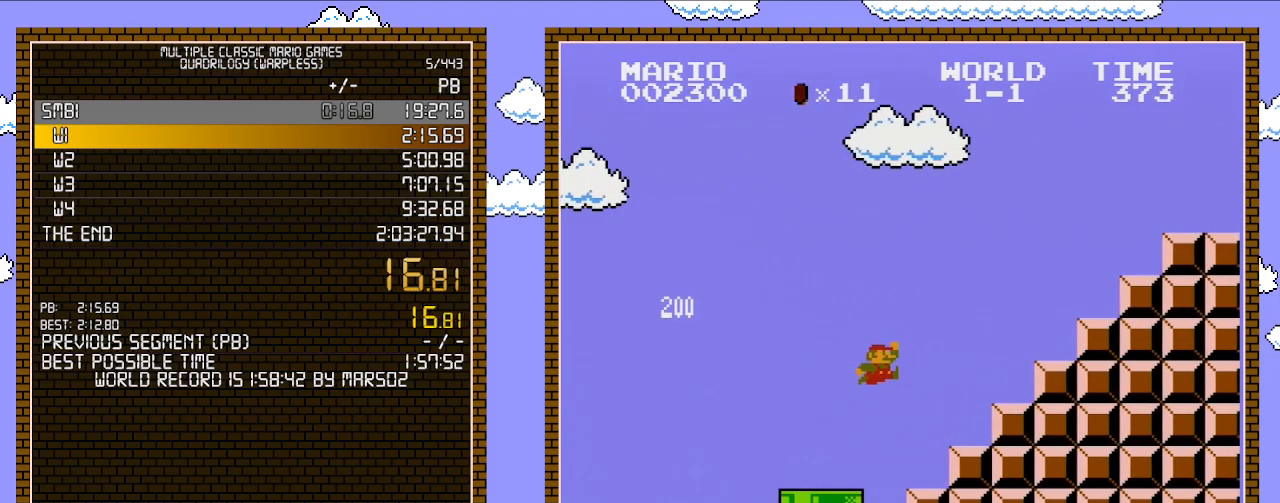
{"buttons": ["B", "DPAD_RIGHT"], "events": [[100, "A", "down"], [383, "A", "up"]]}
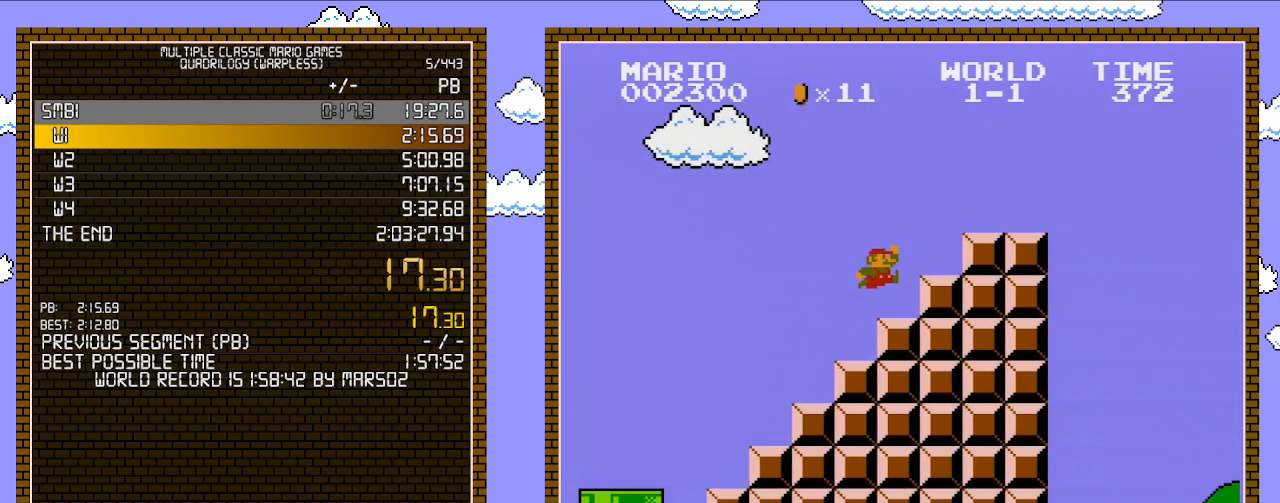
{"buttons": ["B", "DPAD_RIGHT"], "events": [[167, "A", "down"], [417, "A", "up"]]}
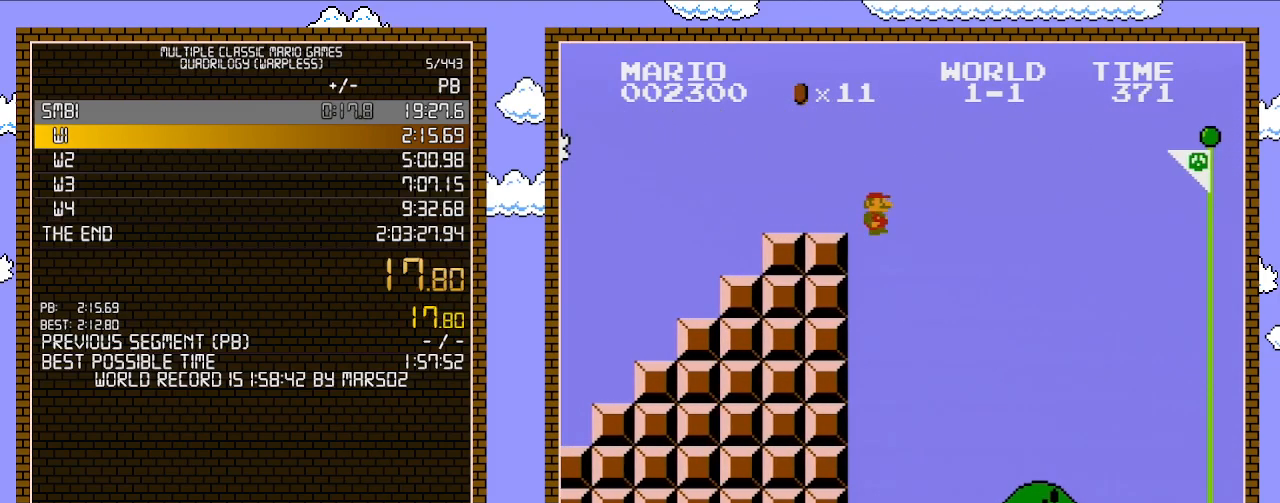
{"buttons": ["A", "B", "DPAD_RIGHT"], "events": [[233, "A", "down"]]}
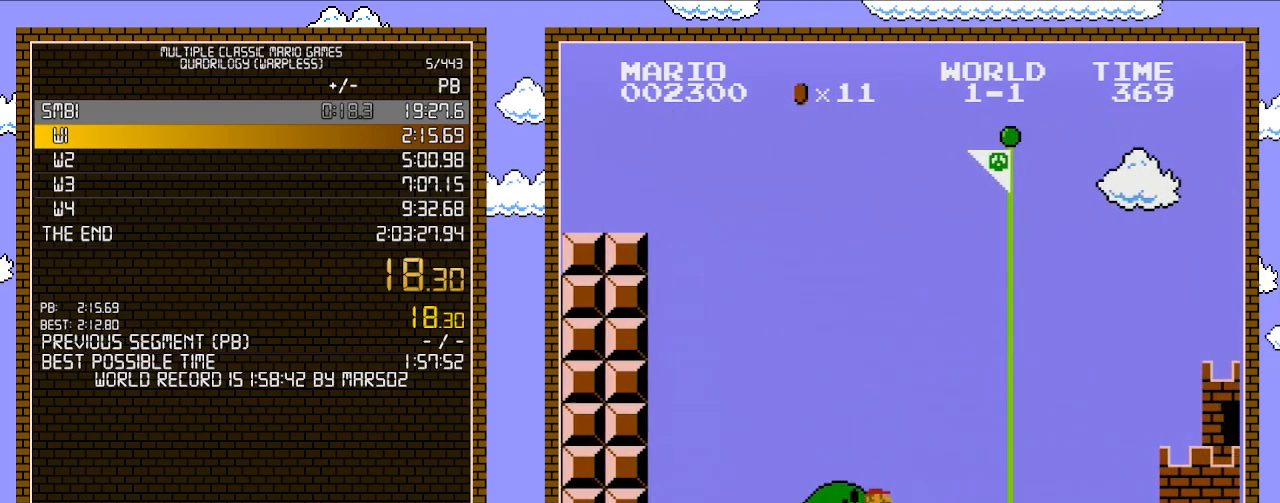
{"buttons": ["B", "DPAD_RIGHT"], "events": [[17, "A", "up"], [350, "A", "down"], [417, "A", "up"]]}
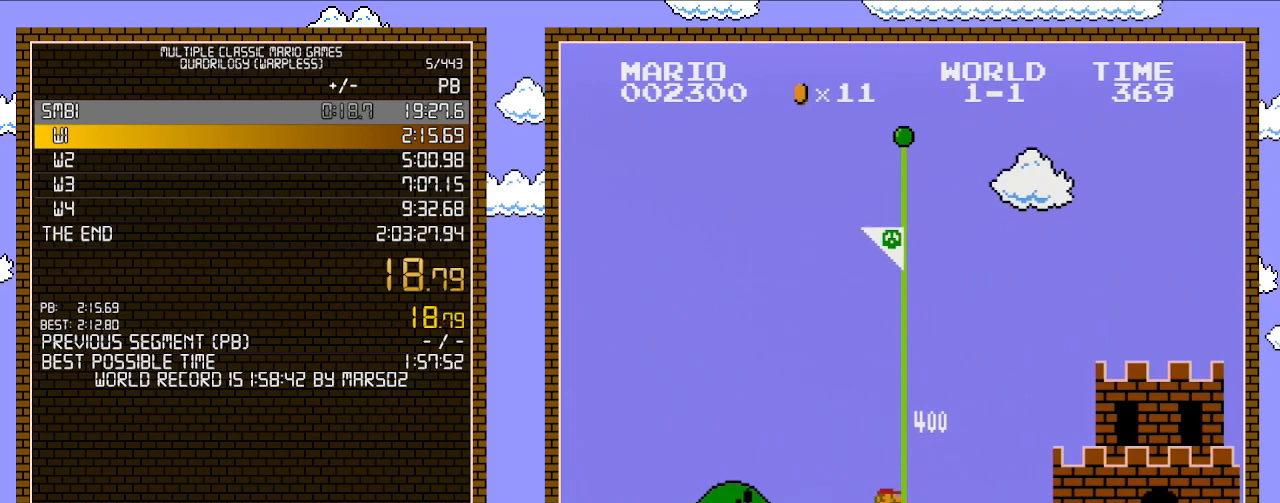
{"buttons": [], "events": [[250, "B", "up"], [283, "DPAD_RIGHT", "up"]]}